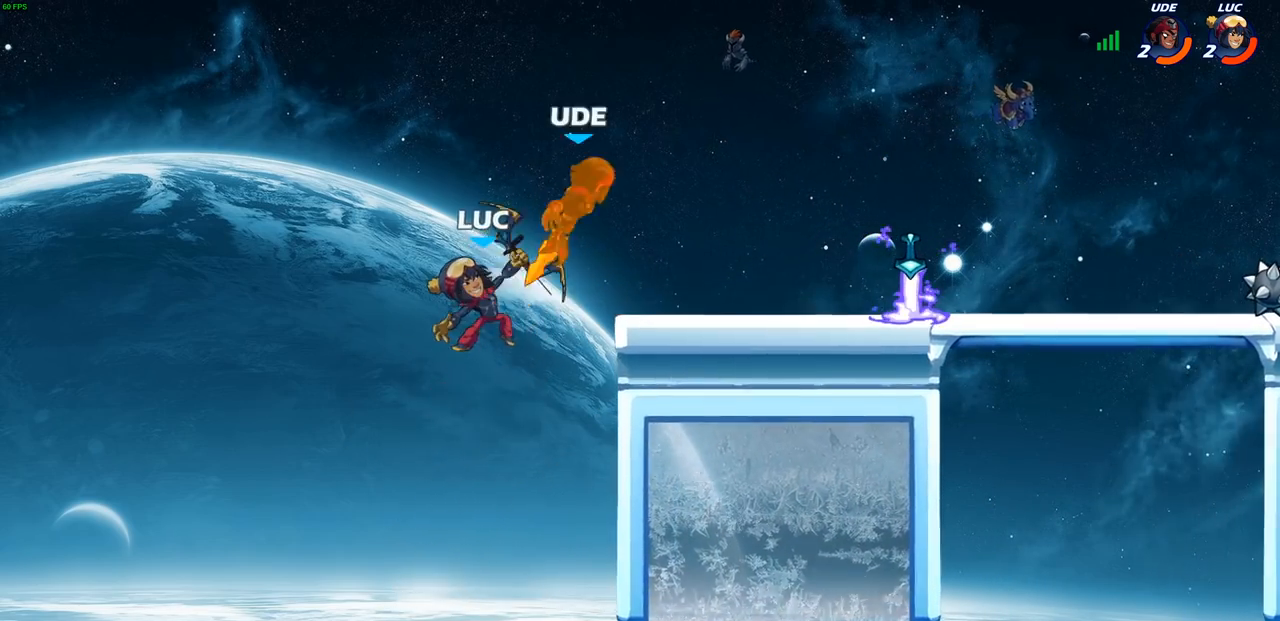
Gameplay with a controller (PlayStation layout); each line is a JSON object with the inputs held at the frame after it. "events" lists button and stick changes between this image and that frame as [ms after this image, input, new state], when the widget could be followed in between.
{"buttons": ["R1"], "left_stick": "right", "right_stick": "center", "events": [[167, "R2", "down"], [333, "R2", "up"], [450, "R1", "down"], [450, "left_stick", "right"]]}
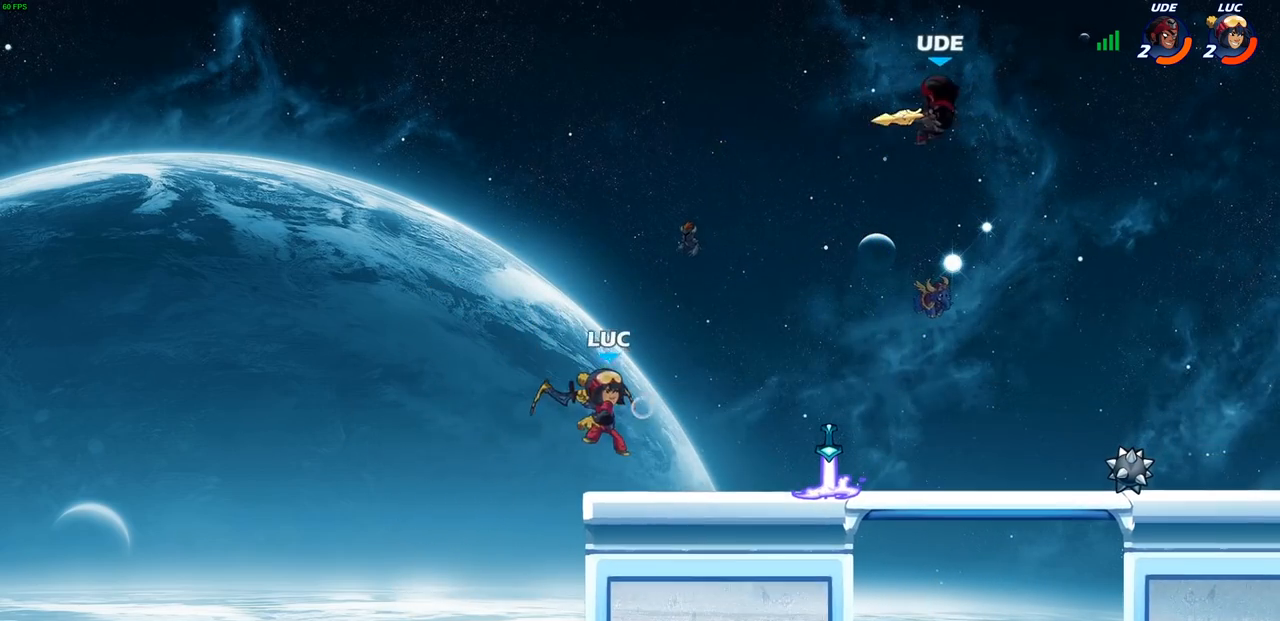
{"buttons": [], "left_stick": "right", "right_stick": "center", "events": [[17, "R1", "up"], [50, "left_stick", "center"], [250, "left_stick", "right"]]}
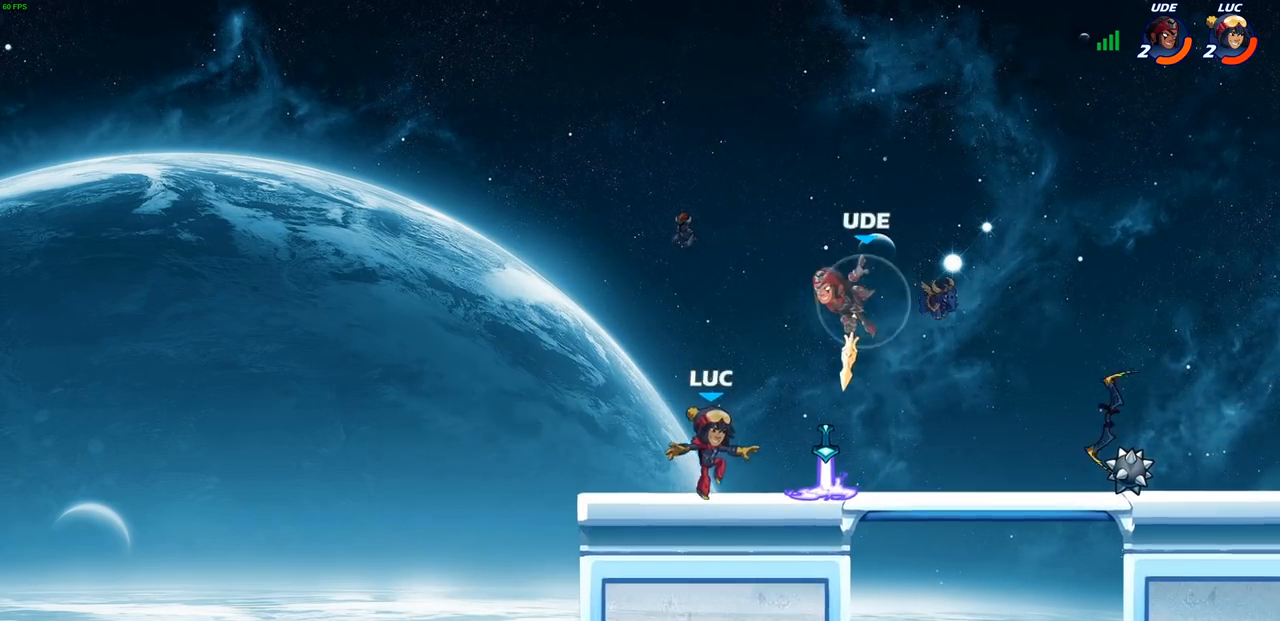
{"buttons": [], "left_stick": "down-right", "right_stick": "center", "events": [[150, "CROSS", "down"], [150, "R1", "down"], [183, "left_stick", "up"], [233, "CROSS", "up"], [233, "R1", "up"], [250, "left_stick", "up-left"], [350, "left_stick", "up-right"], [483, "left_stick", "down-right"]]}
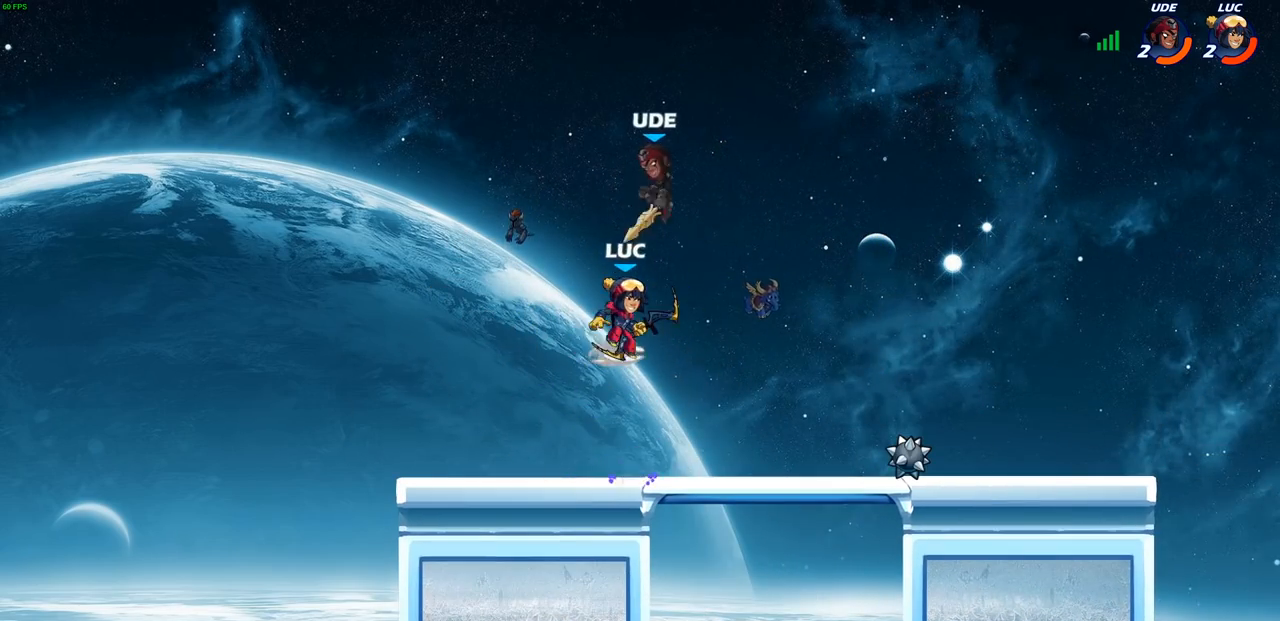
{"buttons": [], "left_stick": "center", "right_stick": "center", "events": [[83, "SQUARE", "down"], [100, "left_stick", "center"], [133, "SQUARE", "up"]]}
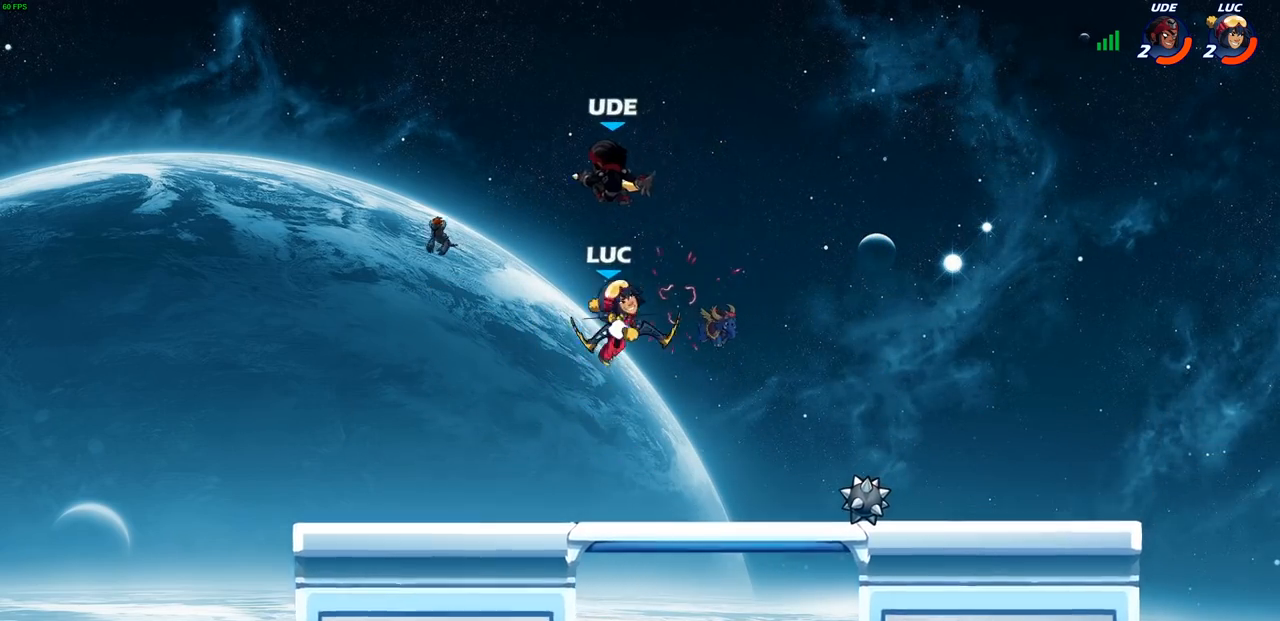
{"buttons": ["R2"], "left_stick": "up-right", "right_stick": "center", "events": [[167, "left_stick", "up-right"], [300, "R2", "down"]]}
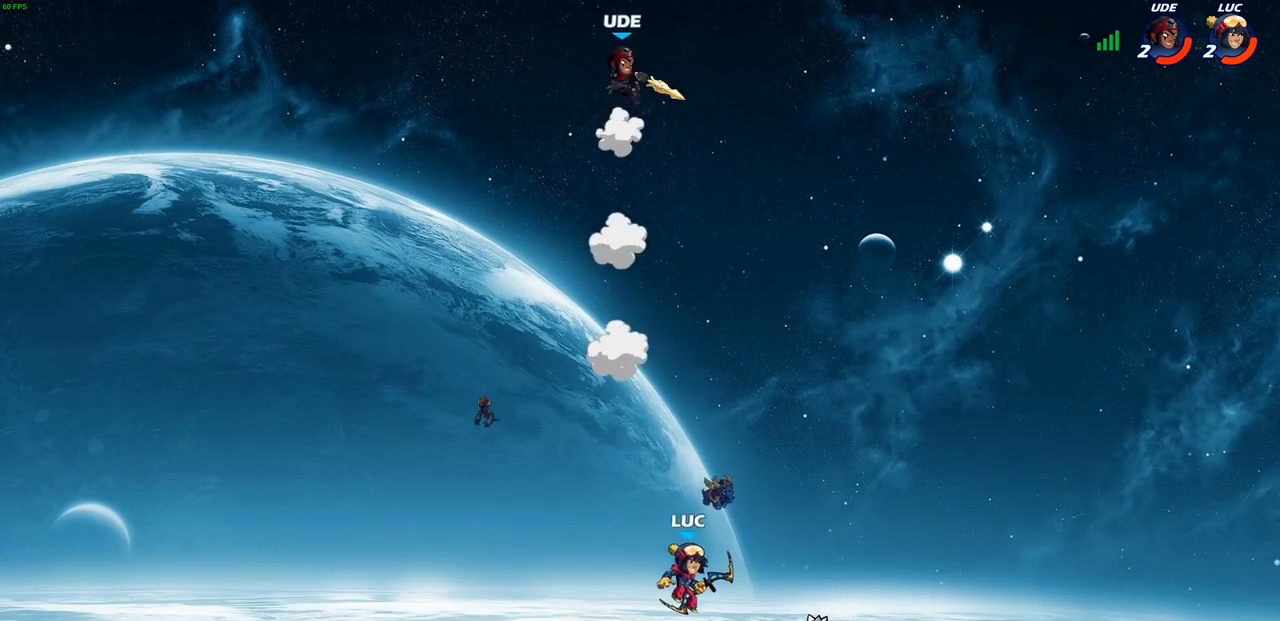
{"buttons": ["CROSS"], "left_stick": "up-right", "right_stick": "center", "events": [[50, "left_stick", "up"], [67, "R2", "up"], [167, "CROSS", "down"], [167, "left_stick", "up-left"], [333, "CROSS", "up"], [400, "CROSS", "down"], [500, "left_stick", "up-right"]]}
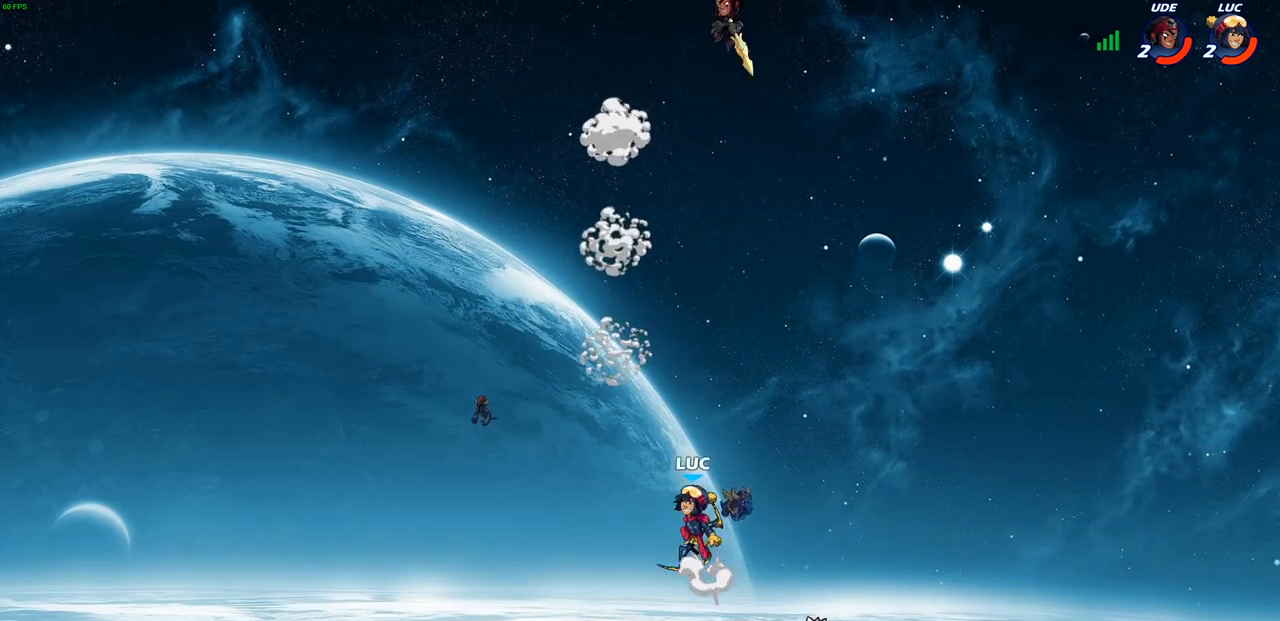
{"buttons": [], "left_stick": "center", "right_stick": "center", "events": [[133, "CIRCLE", "down"], [133, "CROSS", "up"], [283, "left_stick", "center"], [333, "CIRCLE", "up"]]}
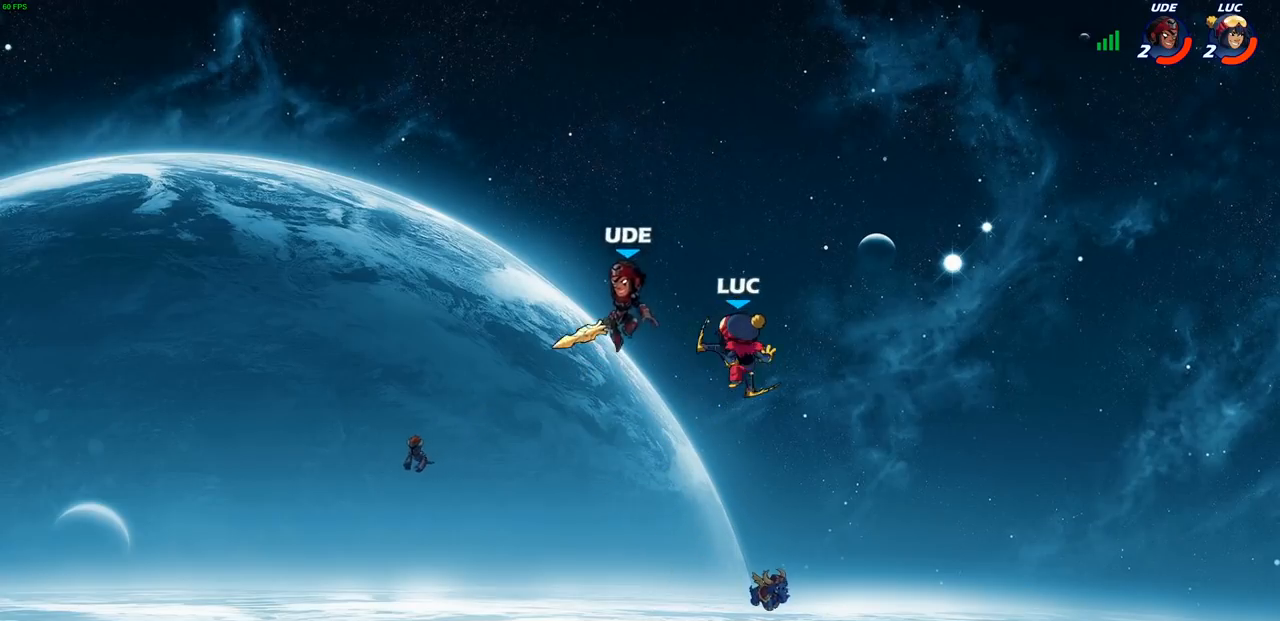
{"buttons": [], "left_stick": "left", "right_stick": "center", "events": [[150, "left_stick", "left"], [333, "CROSS", "down"], [400, "SQUARE", "down"], [417, "CROSS", "up"], [450, "SQUARE", "up"]]}
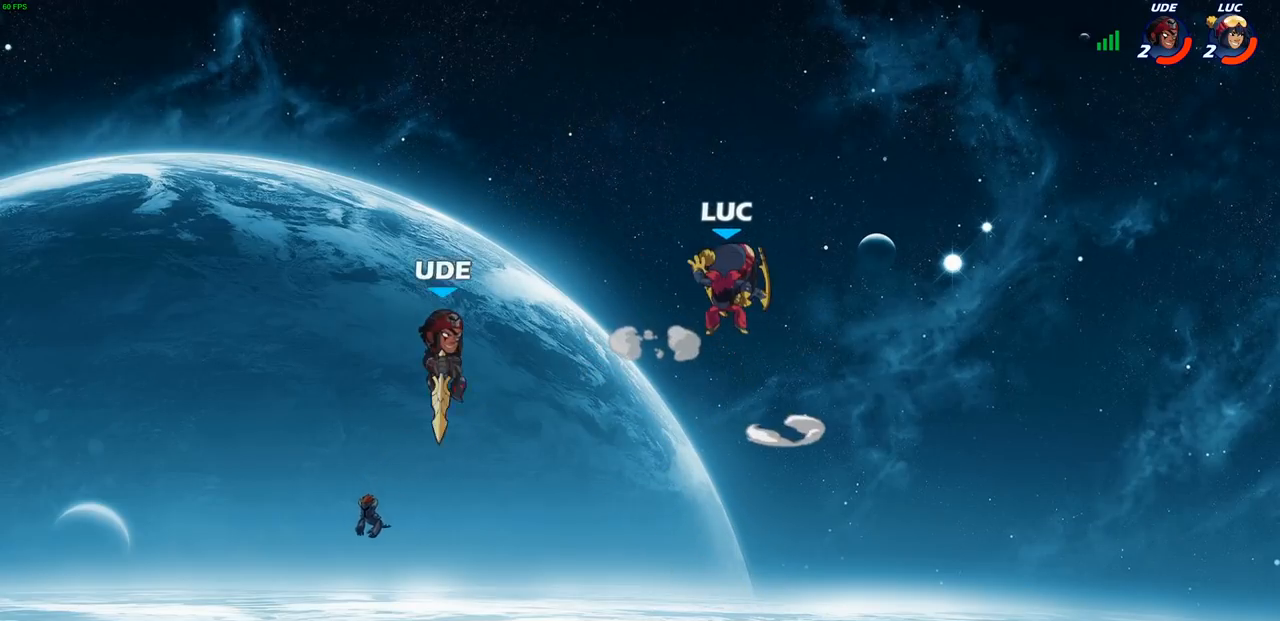
{"buttons": [], "left_stick": "down-left", "right_stick": "center", "events": [[467, "left_stick", "down-left"]]}
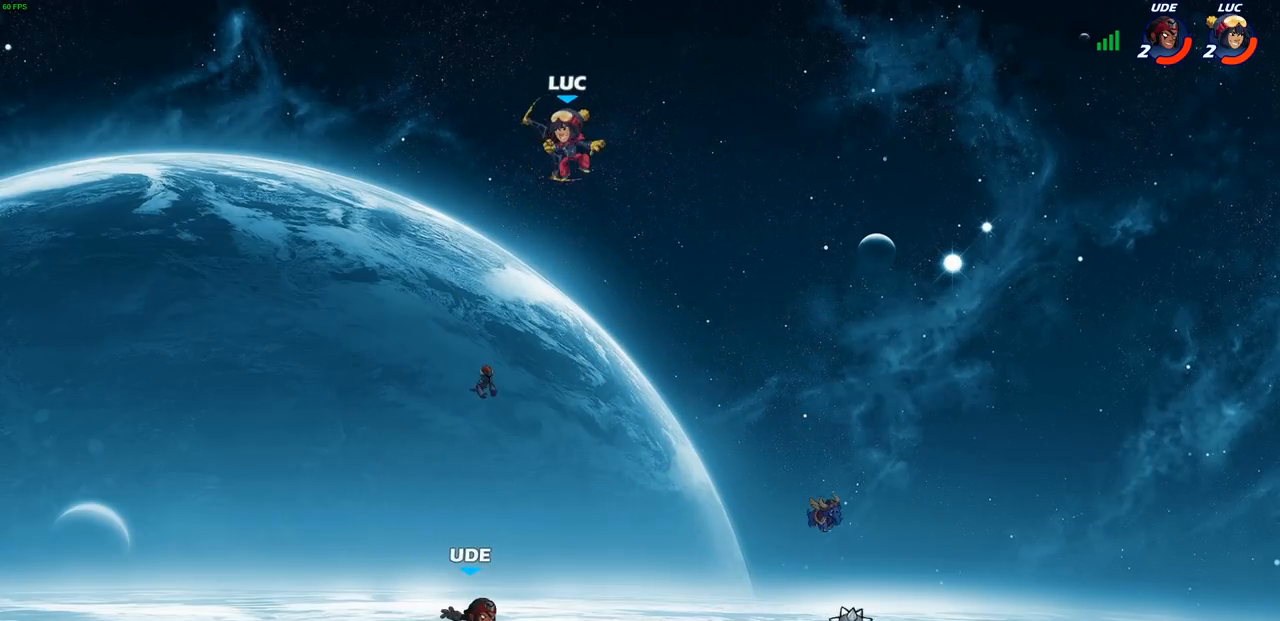
{"buttons": [], "left_stick": "up-right", "right_stick": "center", "events": [[117, "left_stick", "down-right"], [400, "left_stick", "up-right"]]}
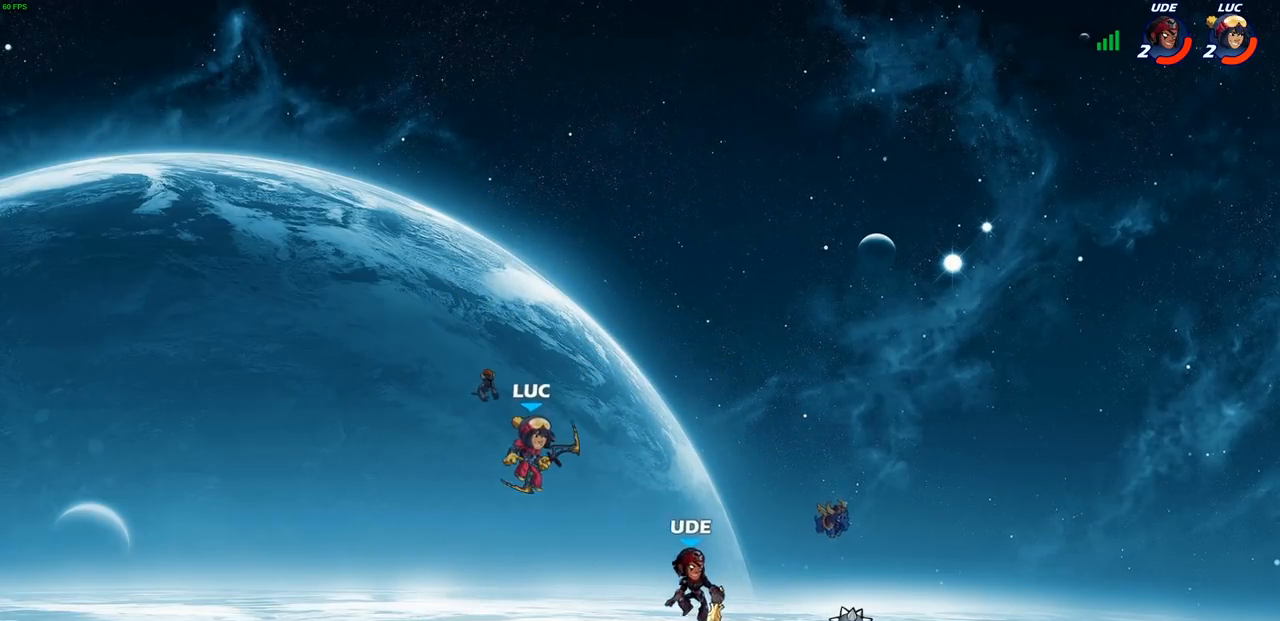
{"buttons": ["R1"], "left_stick": "down", "right_stick": "center", "events": [[17, "R2", "down"], [183, "R2", "up"], [233, "left_stick", "up-left"], [483, "left_stick", "down"], [500, "R1", "down"]]}
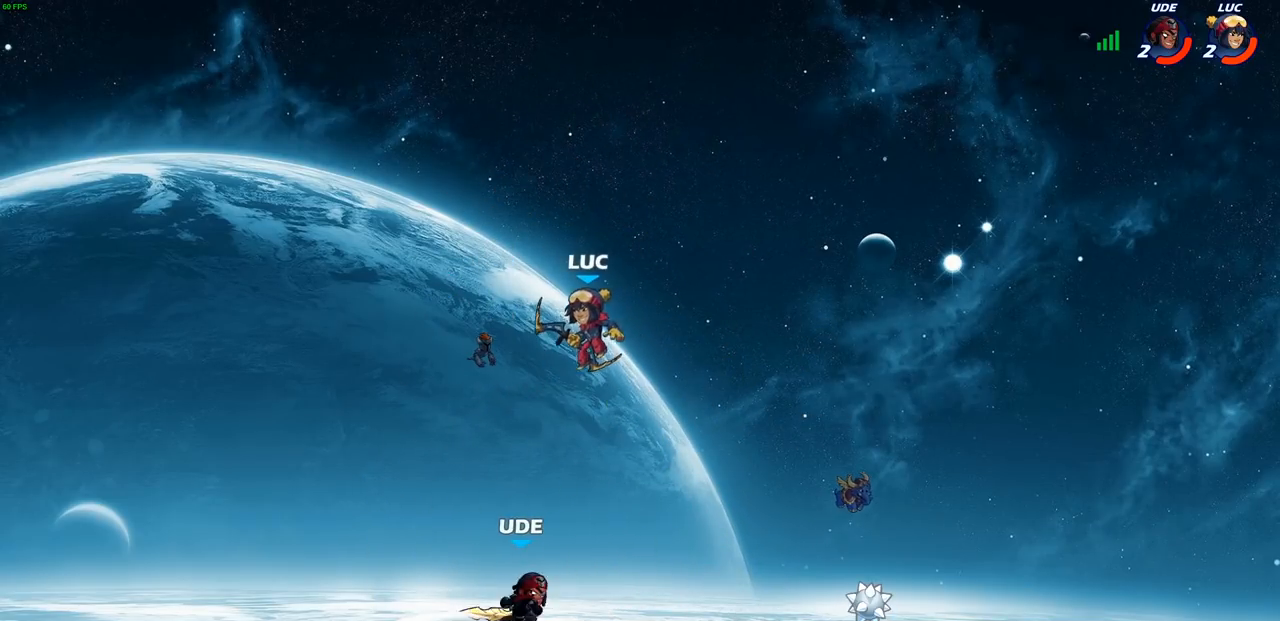
{"buttons": [], "left_stick": "down-left", "right_stick": "center", "events": [[67, "R1", "up"], [117, "left_stick", "center"], [450, "left_stick", "down-left"]]}
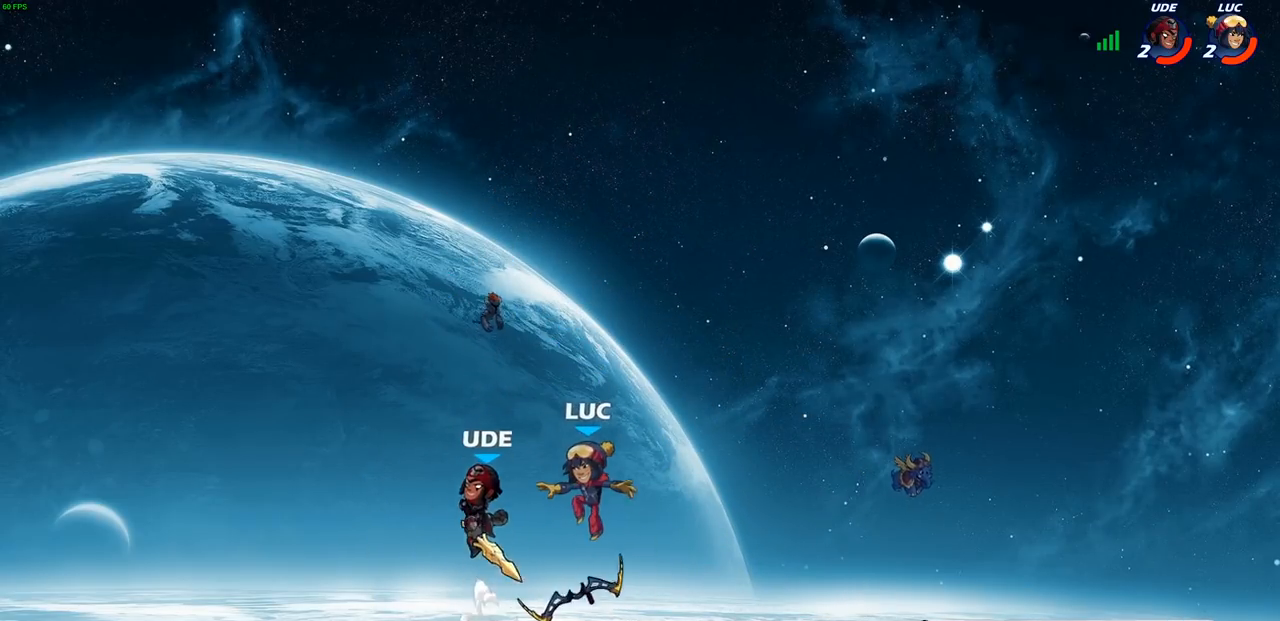
{"buttons": [], "left_stick": "center", "right_stick": "center", "events": [[67, "left_stick", "right"], [83, "R1", "down"], [133, "CROSS", "down"], [183, "R1", "up"], [250, "CROSS", "up"], [283, "SQUARE", "down"], [317, "left_stick", "left"], [367, "SQUARE", "up"], [433, "left_stick", "center"]]}
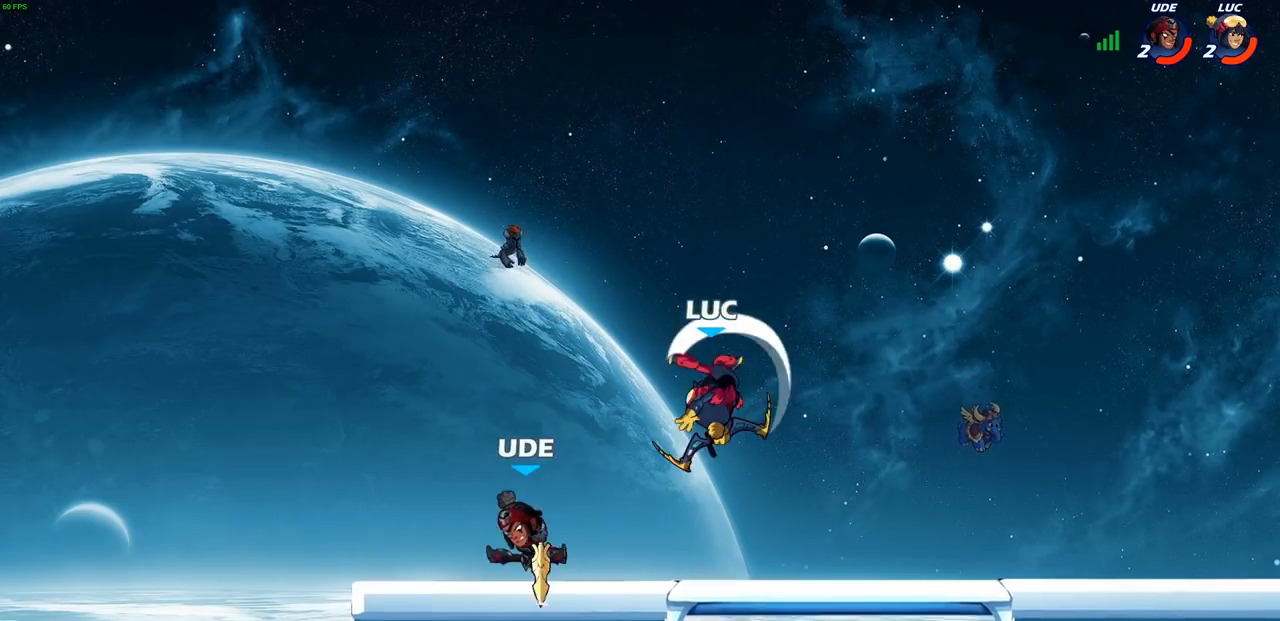
{"buttons": [], "left_stick": "right", "right_stick": "center", "events": [[200, "left_stick", "right"], [367, "CROSS", "down"], [500, "CROSS", "up"]]}
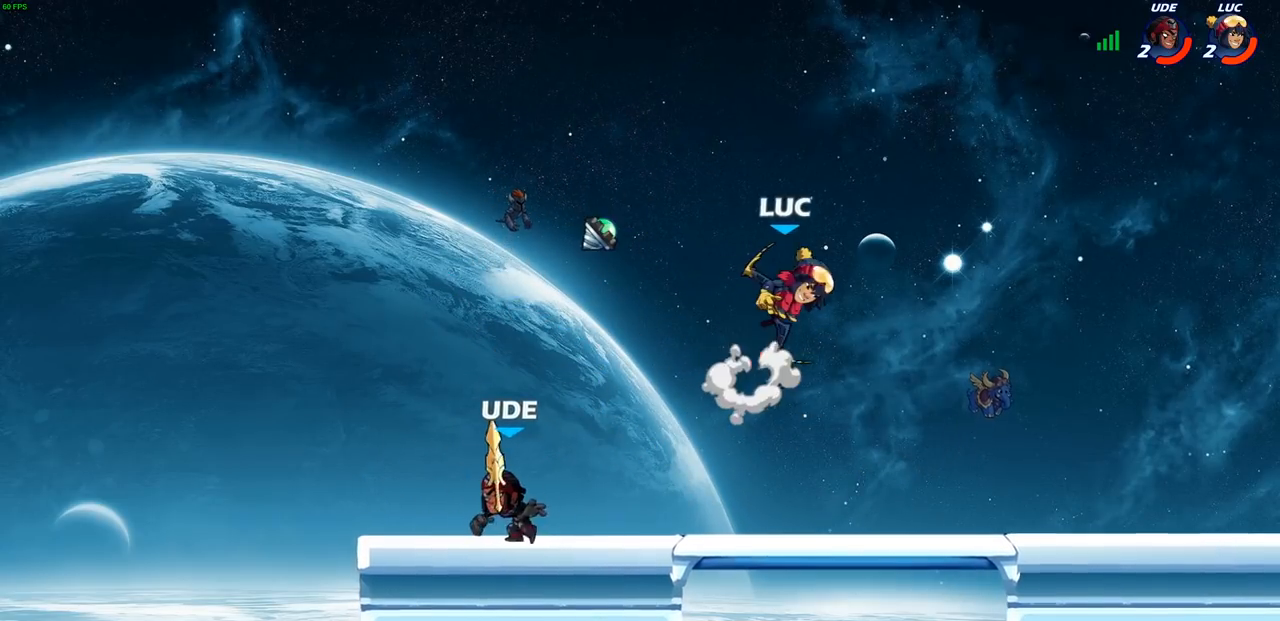
{"buttons": [], "left_stick": "left", "right_stick": "center", "events": [[83, "left_stick", "down-left"], [400, "left_stick", "left"]]}
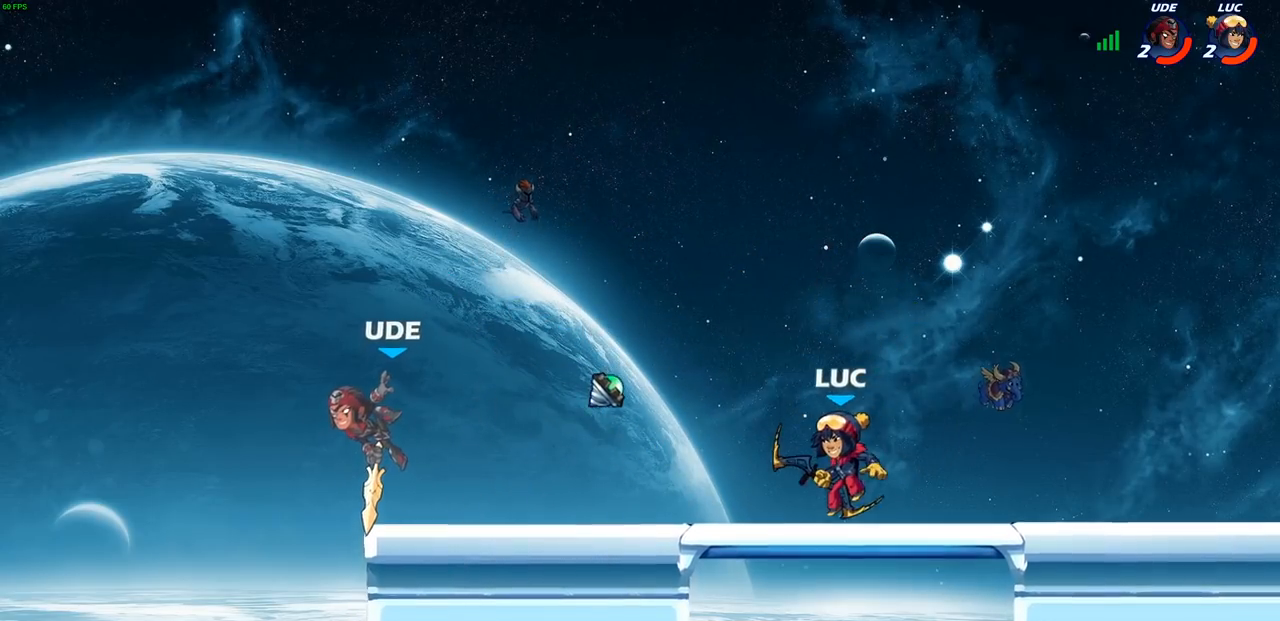
{"buttons": [], "left_stick": "up-left", "right_stick": "center", "events": [[33, "left_stick", "down-left"], [117, "SQUARE", "down"], [183, "left_stick", "center"], [200, "SQUARE", "up"], [433, "left_stick", "up-left"]]}
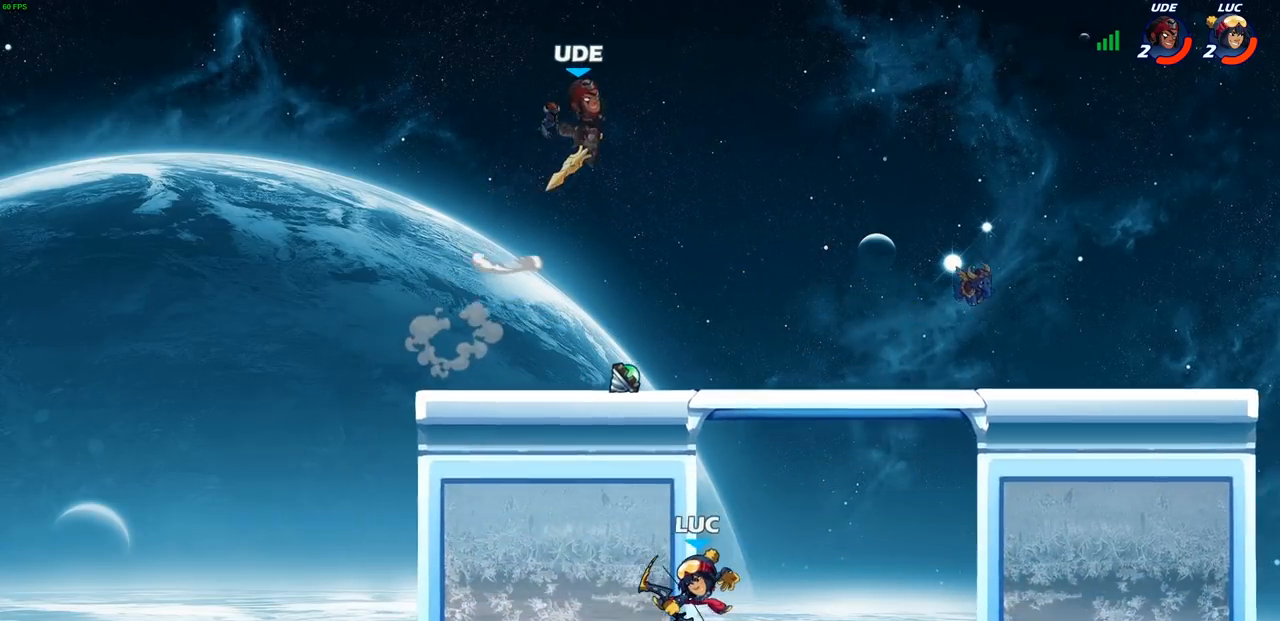
{"buttons": [], "left_stick": "up-left", "right_stick": "center", "events": [[33, "left_stick", "center"], [150, "left_stick", "up-left"], [283, "left_stick", "up-right"], [300, "CROSS", "down"], [367, "CROSS", "up"], [467, "left_stick", "up-left"]]}
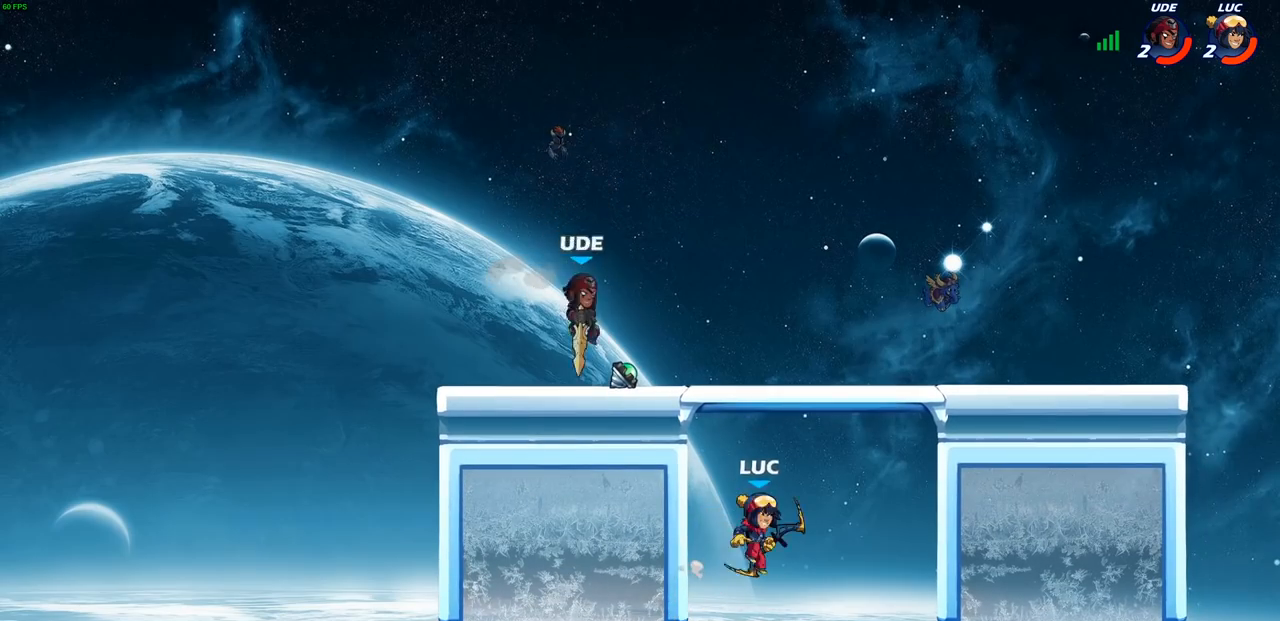
{"buttons": [], "left_stick": "center", "right_stick": "center", "events": [[33, "CIRCLE", "down"], [67, "CROSS", "down"], [183, "CROSS", "up"], [250, "CIRCLE", "up"], [367, "left_stick", "center"]]}
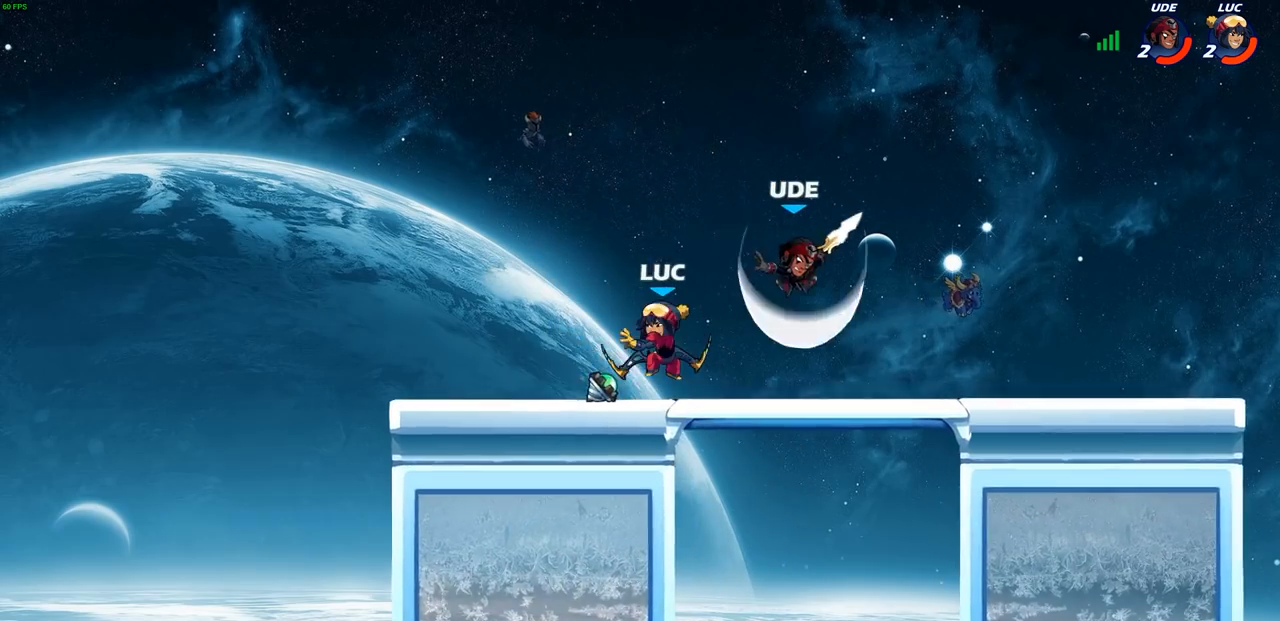
{"buttons": [], "left_stick": "down-left", "right_stick": "center", "events": [[67, "left_stick", "up-left"], [317, "left_stick", "down-left"]]}
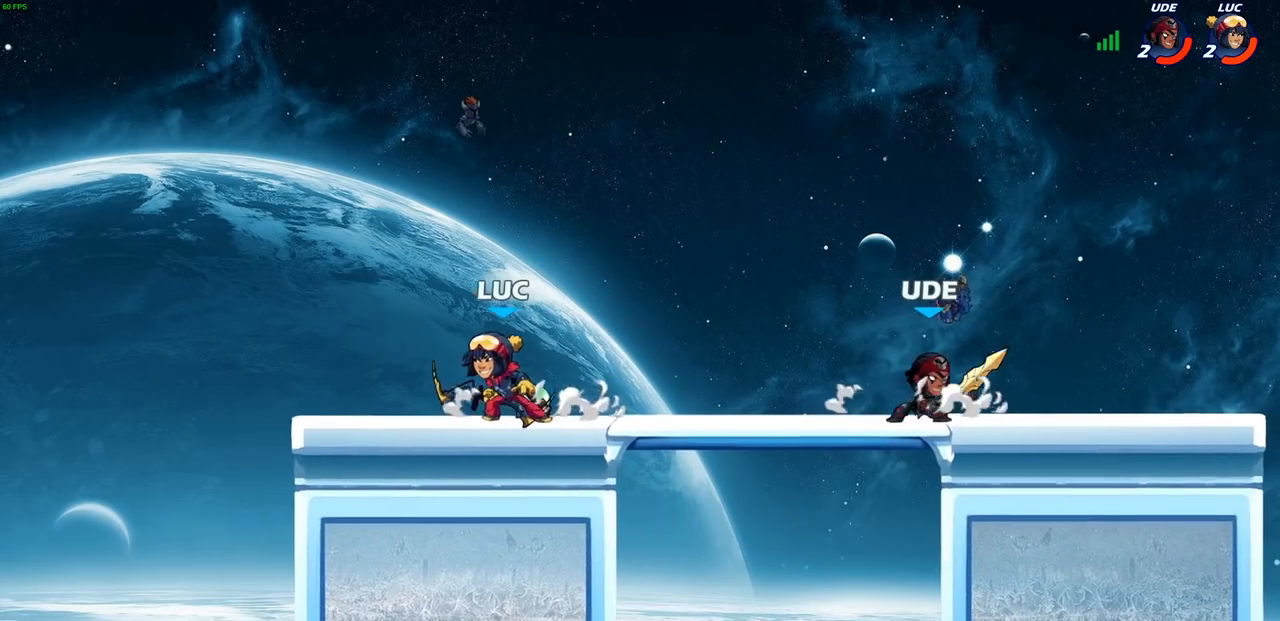
{"buttons": [], "left_stick": "center", "right_stick": "center", "events": [[50, "left_stick", "down-right"], [233, "SQUARE", "down"], [350, "SQUARE", "up"], [433, "left_stick", "center"]]}
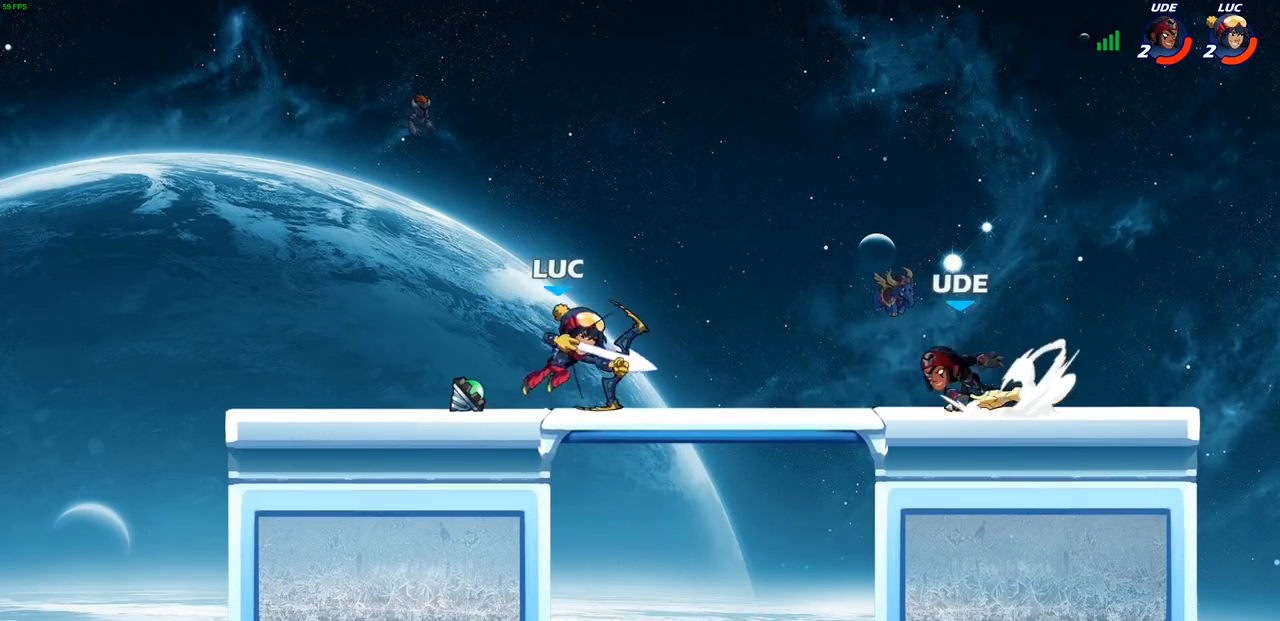
{"buttons": [], "left_stick": "center", "right_stick": "center", "events": [[300, "left_stick", "up"], [350, "CROSS", "down"], [383, "SQUARE", "down"], [417, "CROSS", "up"], [433, "SQUARE", "up"], [433, "left_stick", "center"]]}
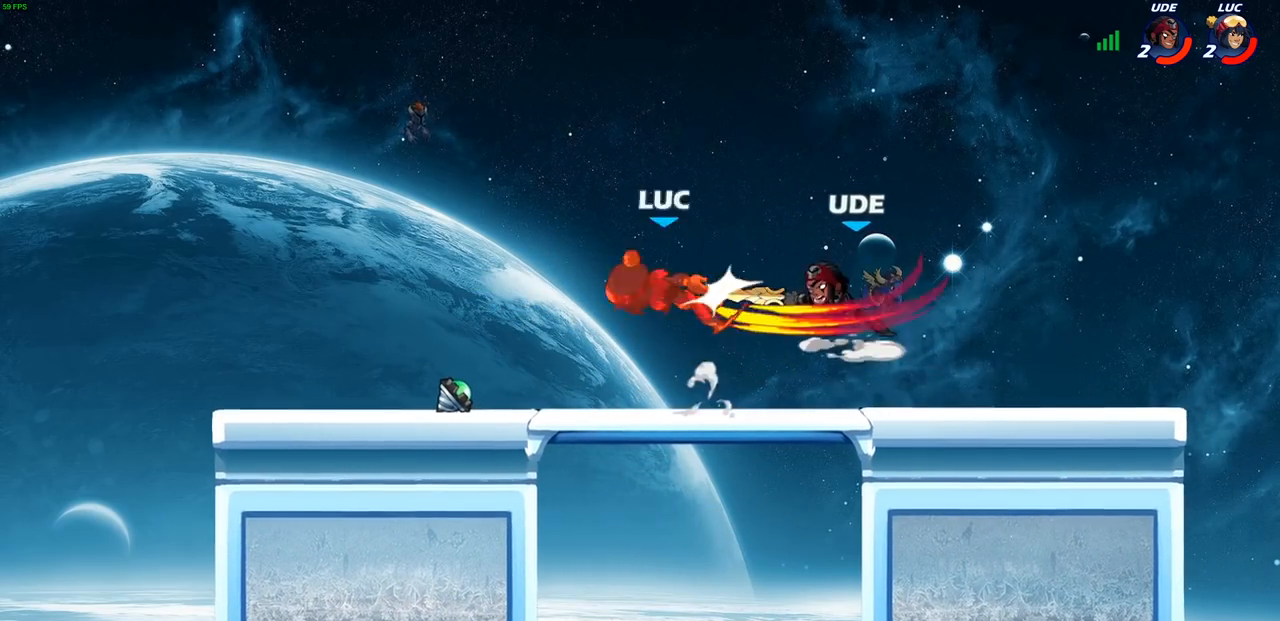
{"buttons": ["R2"], "left_stick": "right", "right_stick": "center", "events": [[100, "left_stick", "right"], [217, "left_stick", "center"], [317, "left_stick", "right"], [433, "R2", "down"]]}
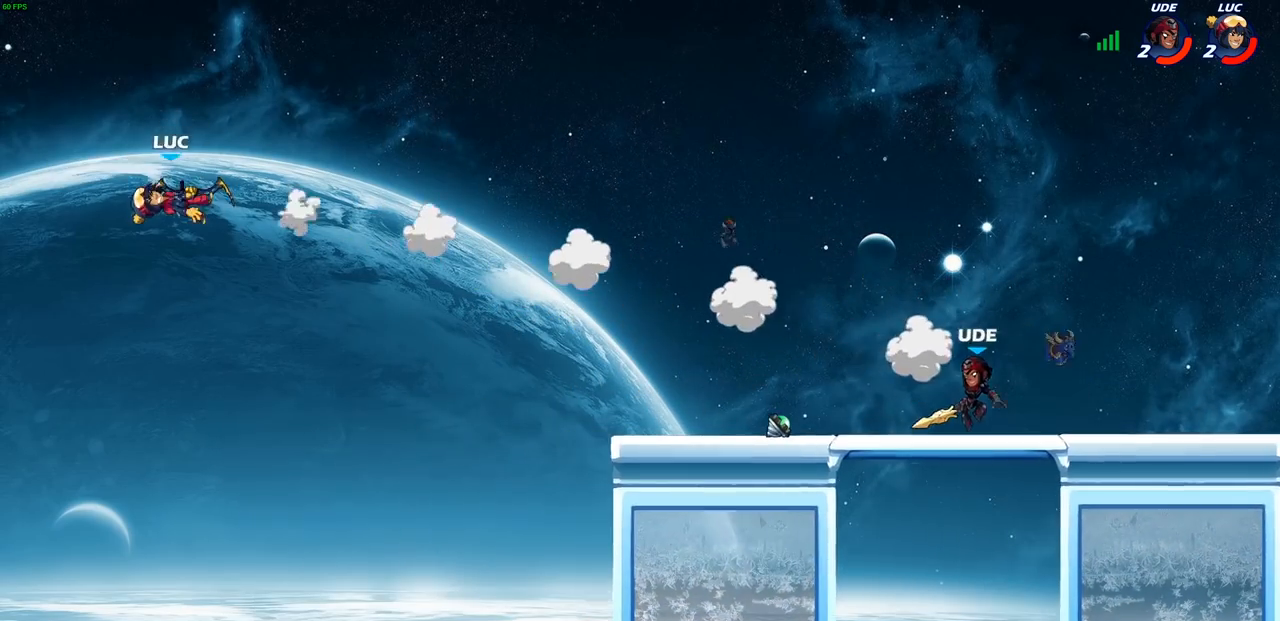
{"buttons": ["R2"], "left_stick": "right", "right_stick": "center", "events": [[33, "R2", "up"], [100, "R2", "down"], [217, "R2", "up"], [283, "R2", "down"], [383, "R2", "up"], [450, "R2", "down"]]}
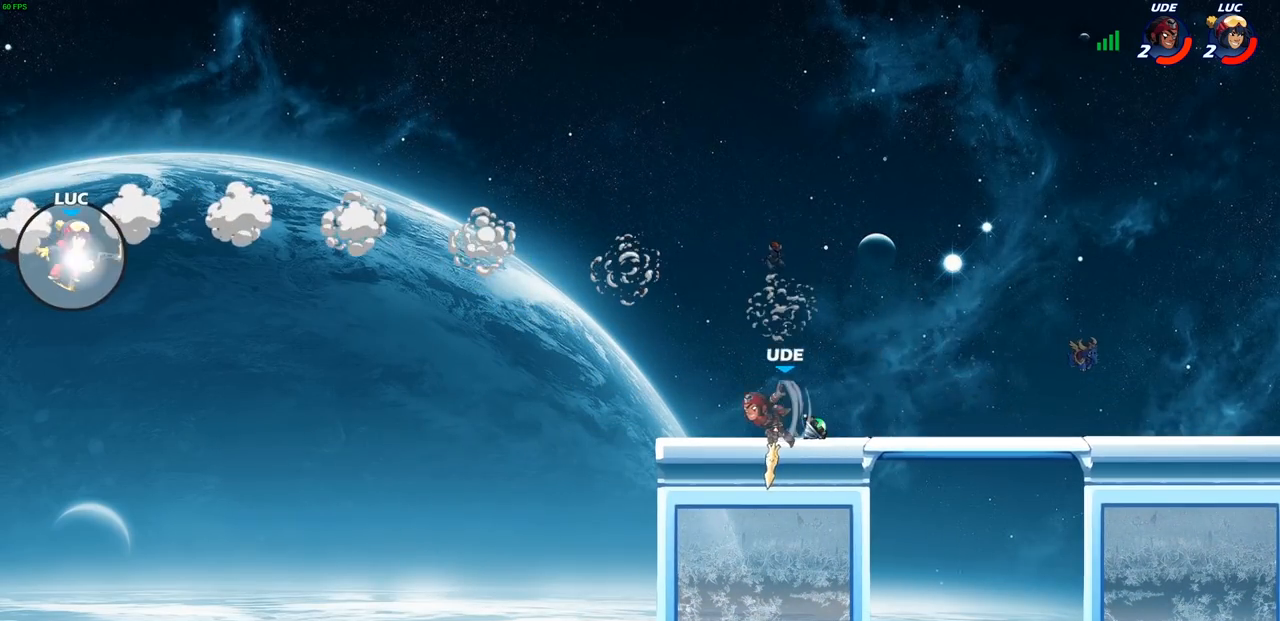
{"buttons": [], "left_stick": "down-right", "right_stick": "center", "events": [[83, "R2", "up"], [250, "left_stick", "down-right"]]}
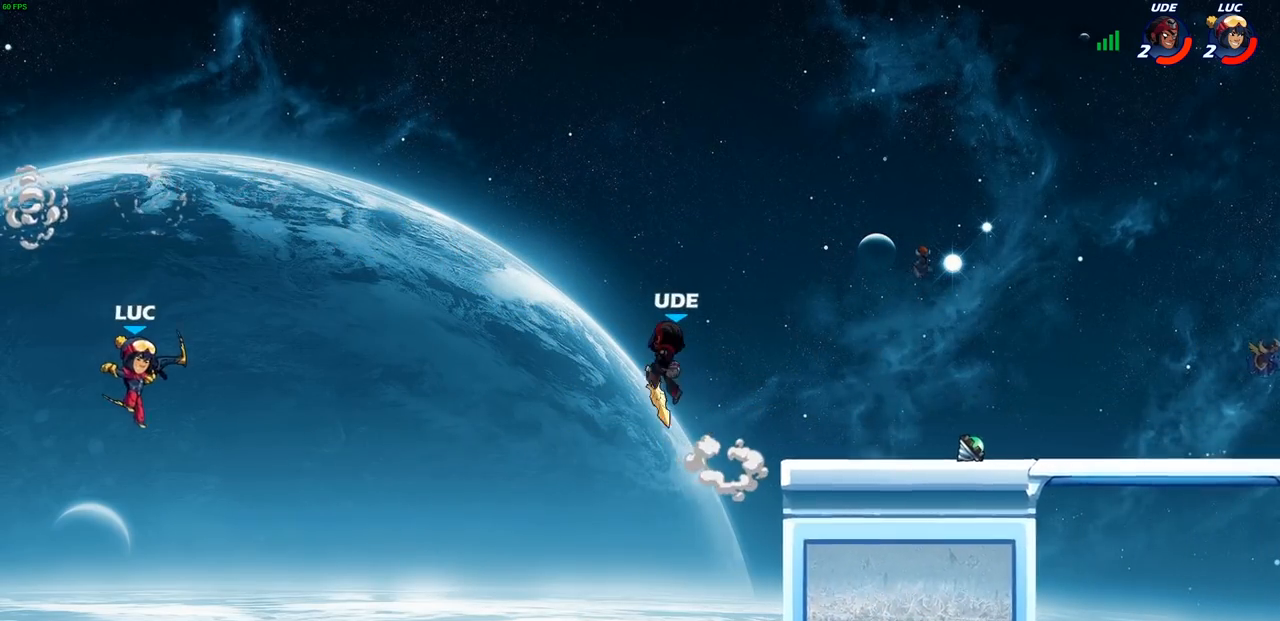
{"buttons": [], "left_stick": "right", "right_stick": "center", "events": [[233, "left_stick", "up-left"], [367, "left_stick", "right"]]}
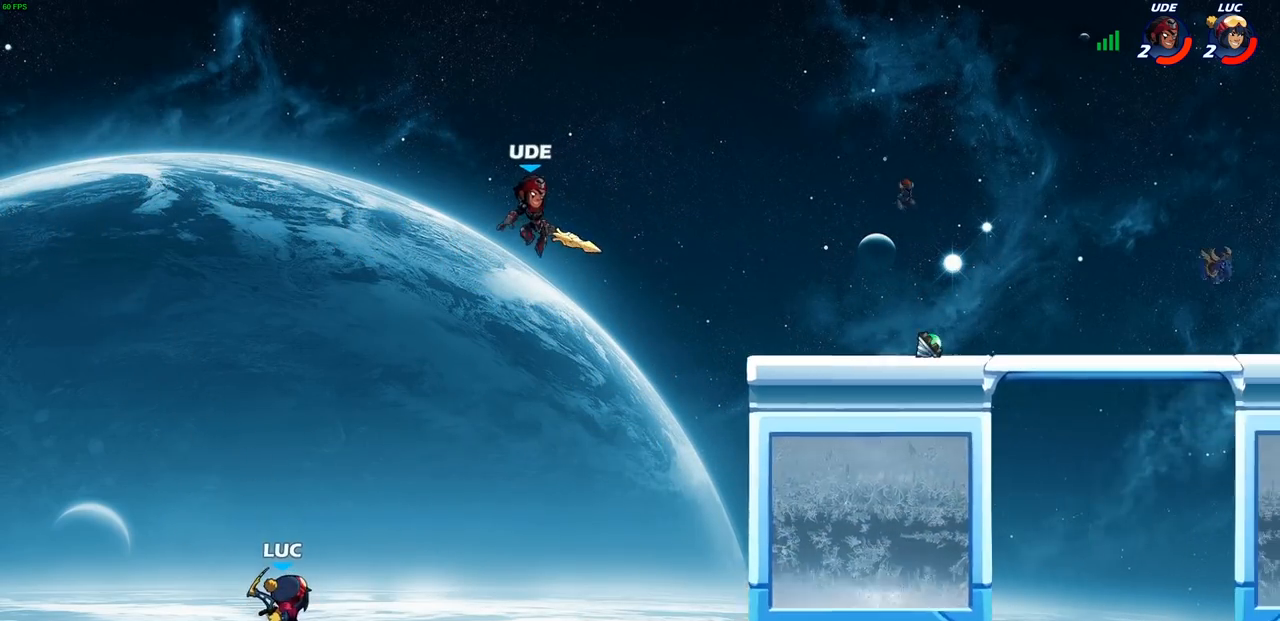
{"buttons": [], "left_stick": "center", "right_stick": "center", "events": [[100, "CROSS", "down"], [283, "CIRCLE", "down"], [283, "left_stick", "up-right"], [317, "CROSS", "up"], [433, "CIRCLE", "up"], [450, "left_stick", "center"]]}
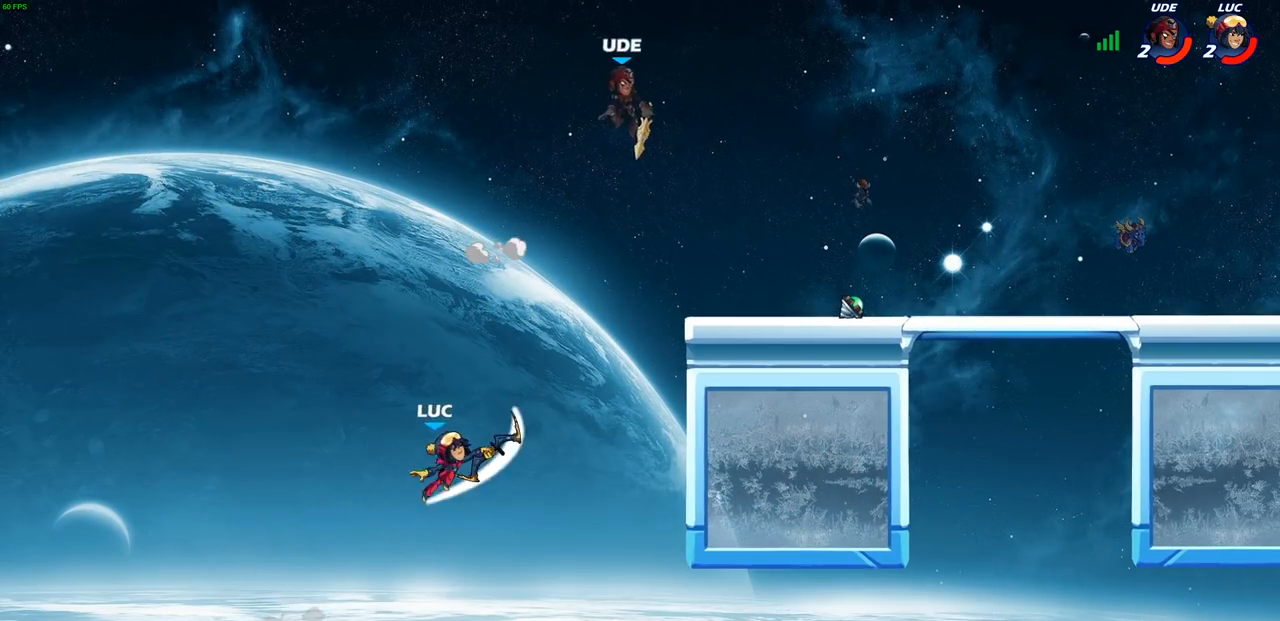
{"buttons": ["CROSS"], "left_stick": "up", "right_stick": "center", "events": [[200, "left_stick", "left"], [417, "CROSS", "down"], [433, "left_stick", "up"]]}
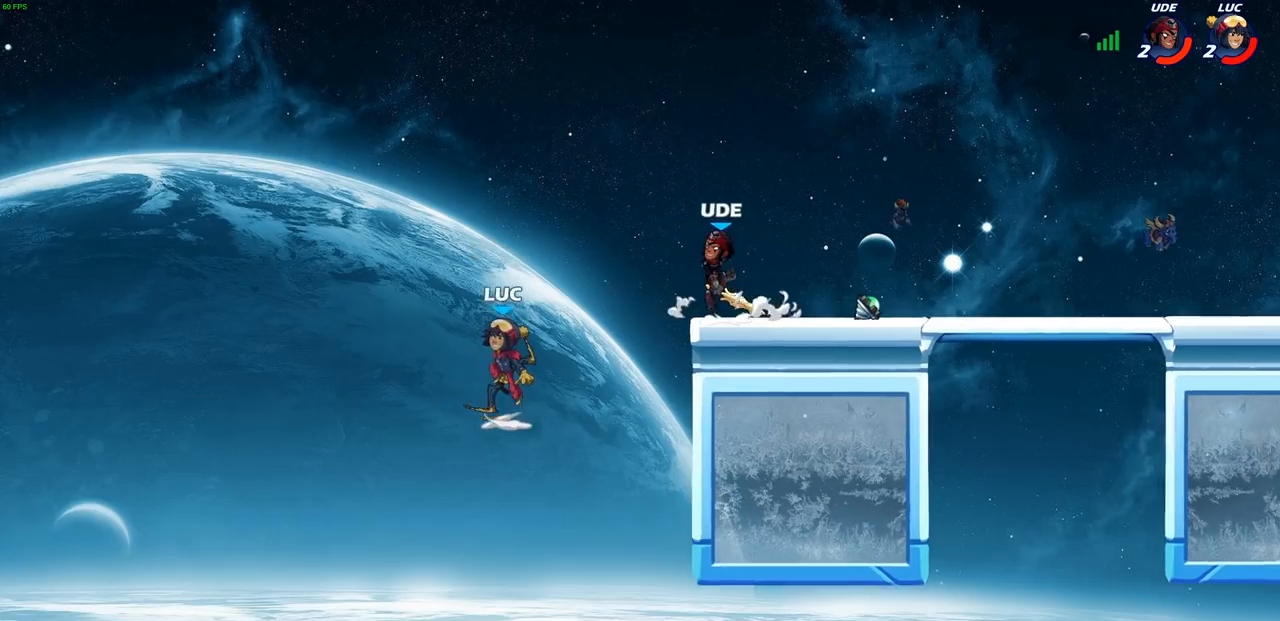
{"buttons": ["R2"], "left_stick": "up-right", "right_stick": "center", "events": [[67, "left_stick", "up-right"], [150, "CROSS", "up"], [350, "R2", "down"]]}
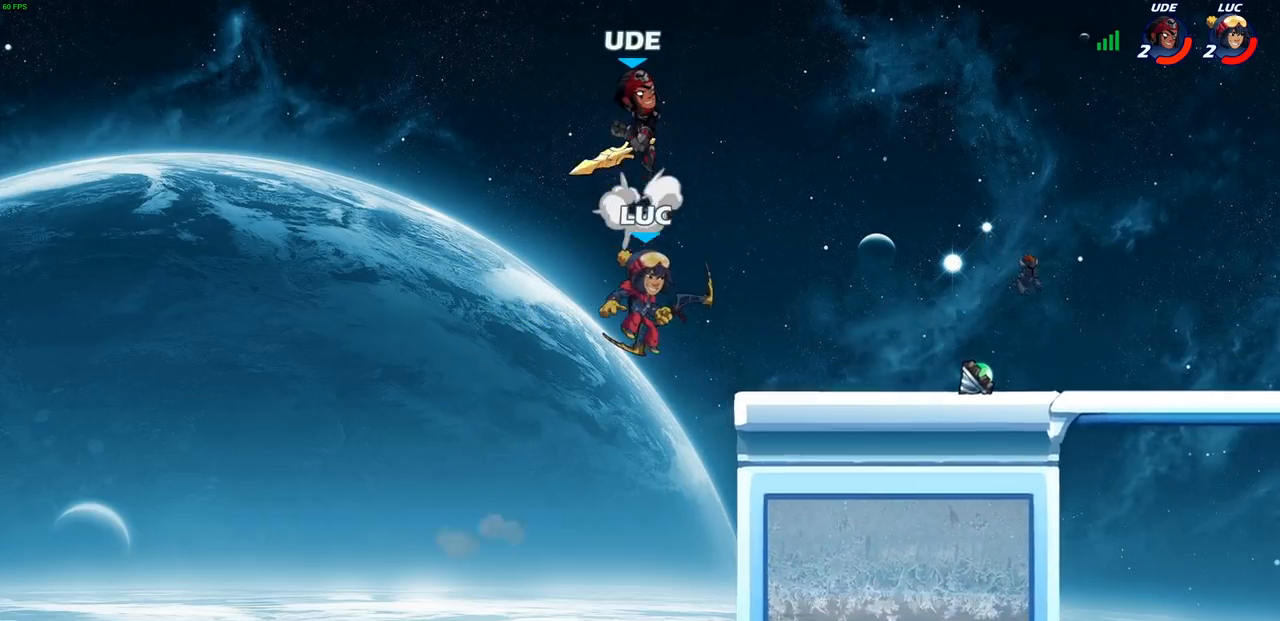
{"buttons": [], "left_stick": "up", "right_stick": "center", "events": [[200, "R2", "up"], [300, "left_stick", "down-left"], [417, "left_stick", "up-left"], [483, "left_stick", "up"]]}
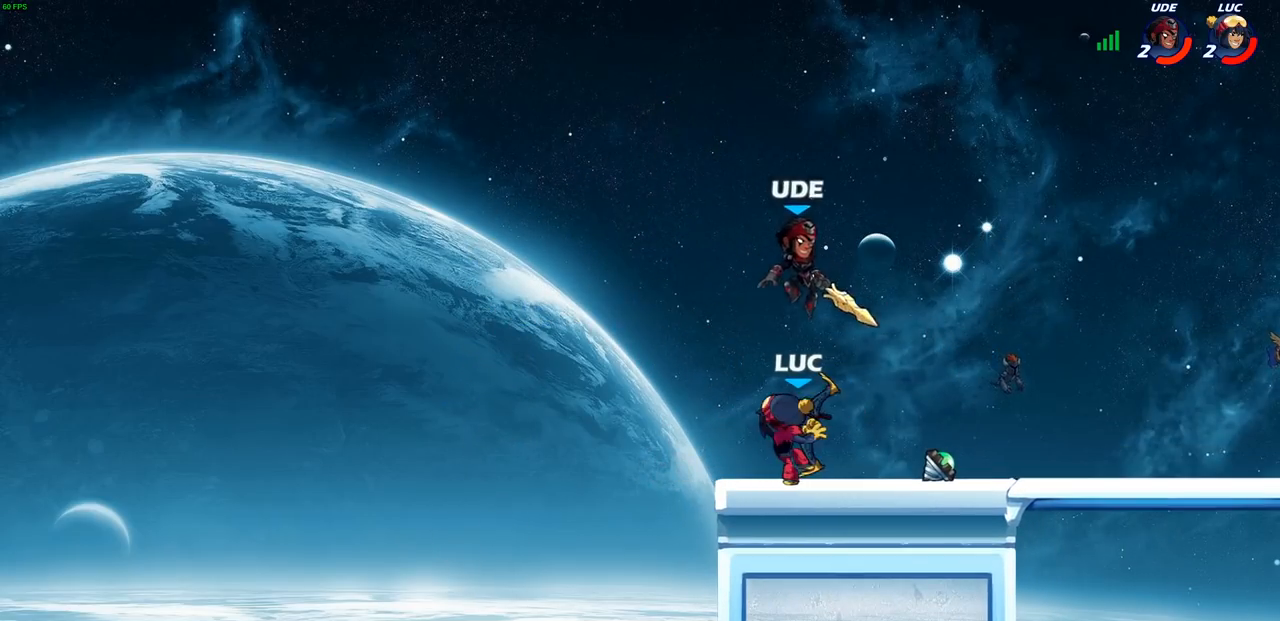
{"buttons": ["SQUARE"], "left_stick": "down", "right_stick": "center", "events": [[17, "left_stick", "up-left"], [50, "CROSS", "down"], [100, "CROSS", "up"], [183, "left_stick", "right"], [417, "left_stick", "down"], [483, "SQUARE", "down"]]}